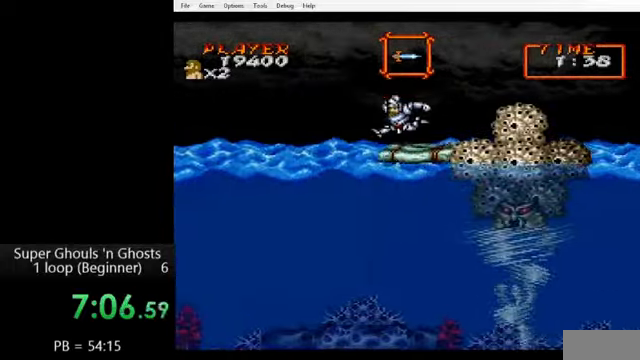
Gameplay with a controller (Nintendo layout); each line is a JSON object with the inputs held at the frame after it. "events" lists button and stick changes between this image and that frame as [ms after this image, input, new state], when the widget could be followed in between. Not read: L3 R3.
{"buttons": ["DPAD_LEFT"], "events": []}
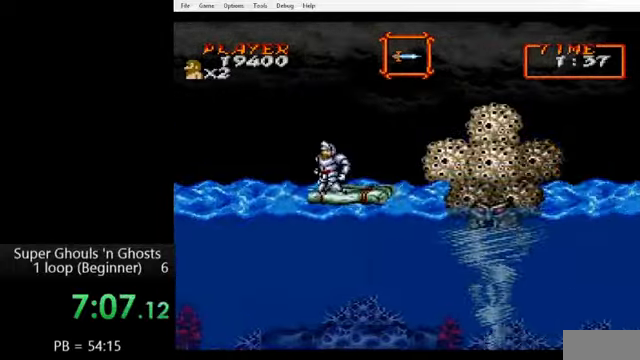
{"buttons": ["Y"], "events": [[120, "DPAD_UP", "down"], [160, "DPAD_LEFT", "up"], [160, "DPAD_RIGHT", "down"], [160, "DPAD_UP", "up"], [280, "DPAD_RIGHT", "up"], [320, "Y", "down"], [400, "Y", "up"], [440, "Y", "down"]]}
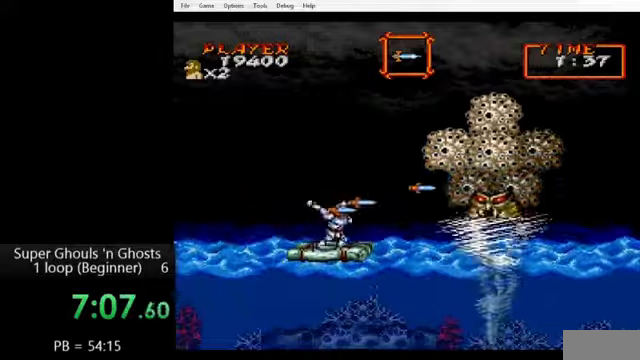
{"buttons": [], "events": [[80, "A", "down"], [80, "Y", "up"], [120, "Y", "down"], [160, "A", "up"], [200, "A", "down"], [200, "Y", "up"], [280, "A", "up"], [400, "B", "down"], [480, "B", "up"]]}
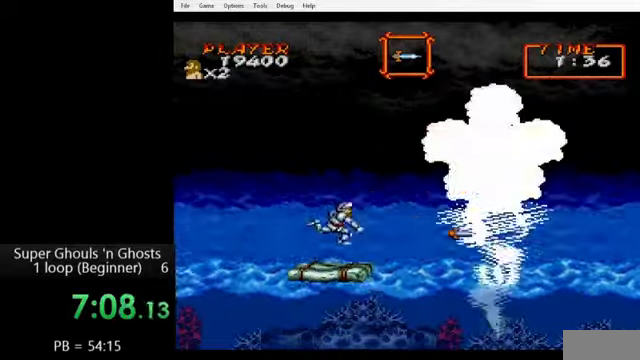
{"buttons": ["Y"], "events": [[40, "B", "down"], [120, "B", "up"], [160, "Y", "down"], [240, "A", "down"], [240, "Y", "up"], [320, "A", "up"], [320, "Y", "down"], [400, "A", "down"], [400, "Y", "up"], [440, "Y", "down"], [480, "A", "up"]]}
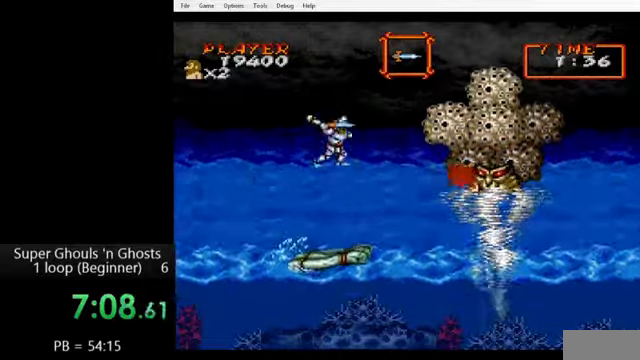
{"buttons": ["Y"], "events": [[40, "A", "down"], [40, "Y", "up"], [120, "Y", "down"], [160, "A", "up"], [200, "A", "down"], [200, "Y", "up"], [280, "A", "up"], [280, "Y", "down"], [360, "A", "down"], [360, "Y", "up"], [440, "Y", "down"], [480, "A", "up"]]}
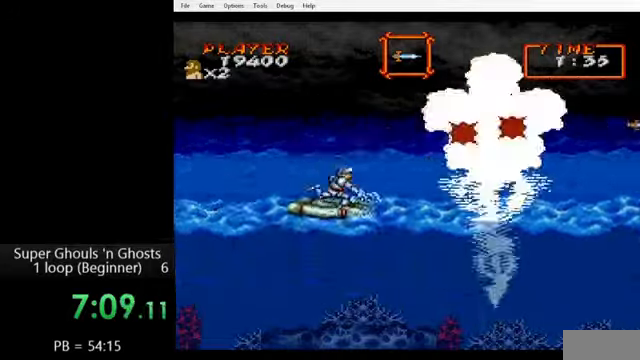
{"buttons": ["Y", "DPAD_DOWN"], "events": [[40, "A", "down"], [40, "Y", "up"], [120, "A", "up"], [120, "Y", "down"], [240, "A", "down"], [240, "Y", "up"], [280, "Y", "down"], [320, "A", "up"], [400, "A", "down"], [400, "DPAD_DOWN", "down"], [400, "Y", "up"], [480, "A", "up"], [480, "Y", "down"]]}
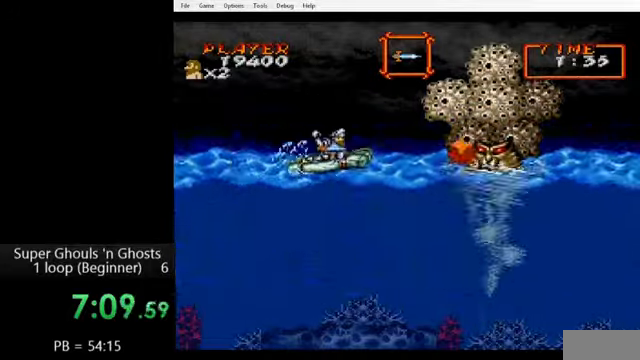
{"buttons": ["A", "Y", "DPAD_DOWN"], "events": [[120, "A", "down"], [120, "Y", "up"], [160, "Y", "down"], [200, "A", "up"], [280, "A", "down"], [280, "Y", "up"], [360, "A", "up"], [360, "Y", "down"], [440, "A", "down"], [440, "Y", "up"], [520, "Y", "down"]]}
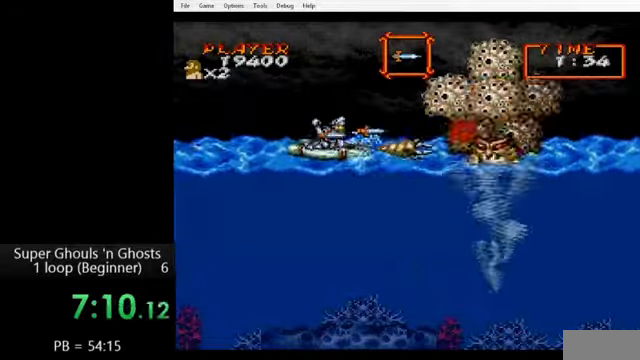
{"buttons": ["A", "DPAD_DOWN"], "events": [[40, "A", "up"], [120, "A", "down"], [120, "Y", "up"], [200, "A", "up"], [200, "Y", "down"], [280, "A", "down"], [280, "Y", "up"], [360, "A", "up"], [360, "Y", "down"], [440, "A", "down"], [440, "Y", "up"]]}
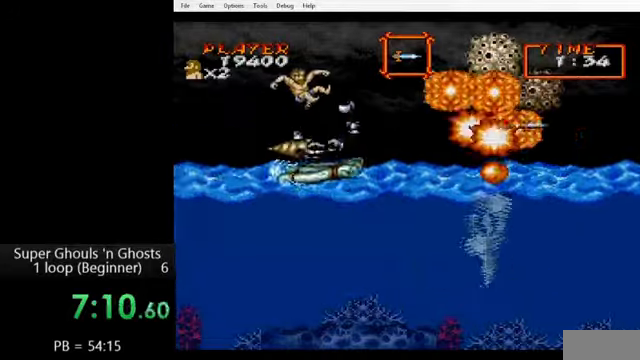
{"buttons": [], "events": [[40, "Y", "down"], [80, "A", "up"], [120, "DPAD_DOWN", "up"], [160, "Y", "up"], [400, "DPAD_RIGHT", "down"], [480, "DPAD_RIGHT", "up"]]}
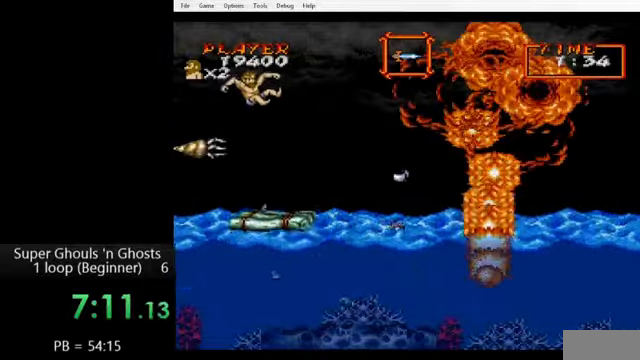
{"buttons": ["DPAD_RIGHT"], "events": [[120, "Y", "down"], [200, "DPAD_RIGHT", "down"], [200, "Y", "up"]]}
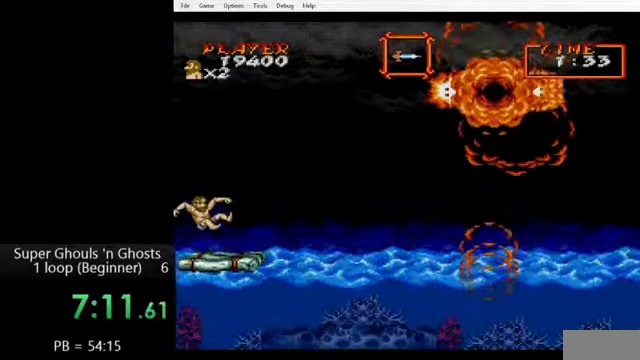
{"buttons": ["DPAD_RIGHT"], "events": [[160, "B", "down"], [240, "B", "up"], [400, "B", "down"], [520, "B", "up"]]}
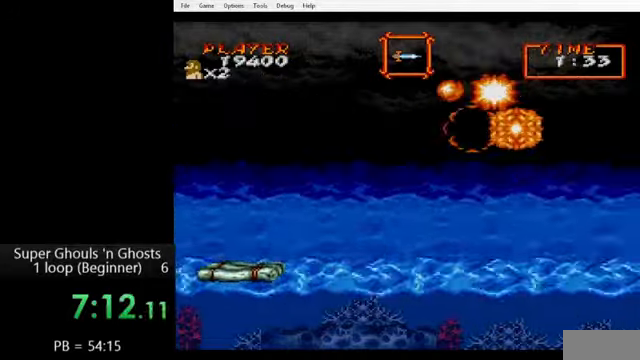
{"buttons": ["DPAD_RIGHT"], "events": [[160, "Y", "down"], [200, "A", "down"], [200, "Y", "up"], [280, "A", "up"], [280, "Y", "down"], [400, "Y", "up"]]}
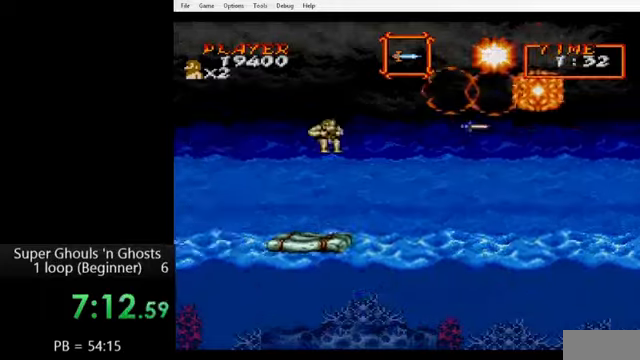
{"buttons": ["DPAD_RIGHT"], "events": [[360, "B", "down"], [440, "B", "up"]]}
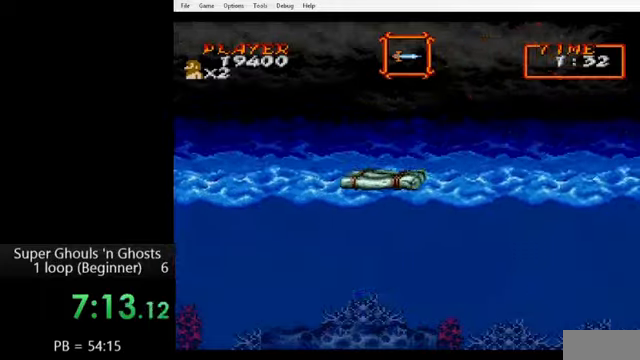
{"buttons": ["Y", "DPAD_RIGHT"], "events": [[40, "B", "down"], [120, "B", "up"], [320, "A", "down"], [400, "Y", "down"], [440, "A", "up"]]}
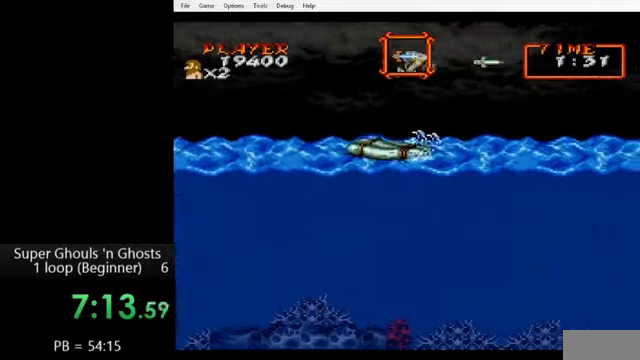
{"buttons": ["B", "DPAD_RIGHT"], "events": [[40, "Y", "up"], [480, "B", "down"]]}
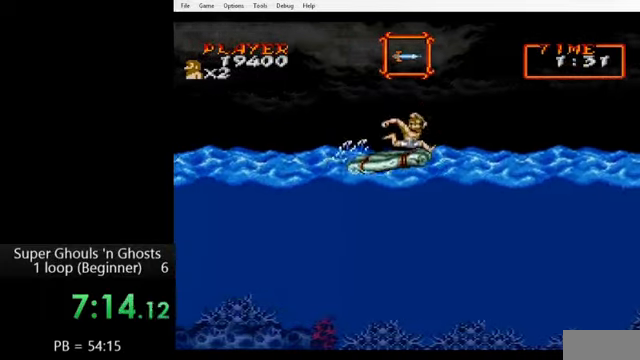
{"buttons": ["B", "DPAD_RIGHT"], "events": [[40, "B", "up"], [320, "B", "down"], [400, "B", "up"], [480, "B", "down"]]}
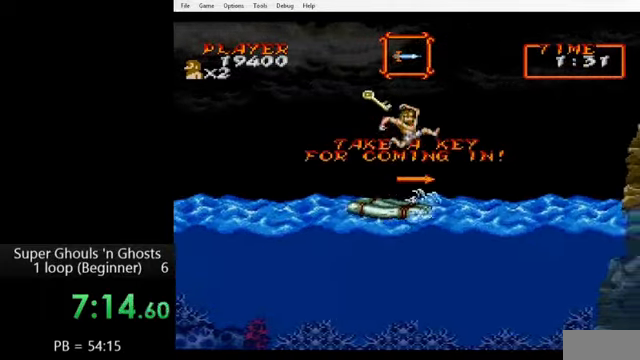
{"buttons": ["DPAD_RIGHT"], "events": [[160, "B", "up"]]}
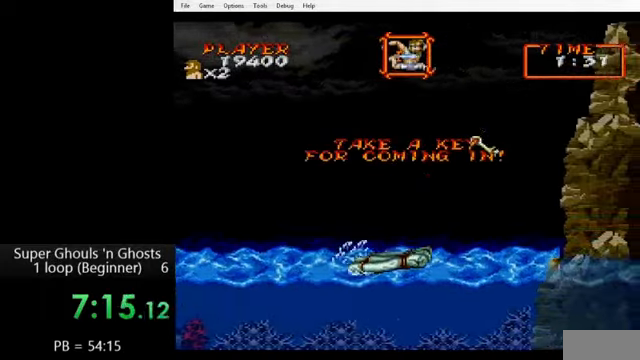
{"buttons": ["DPAD_RIGHT"], "events": []}
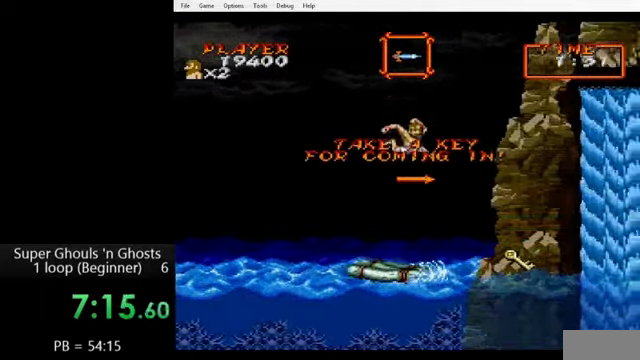
{"buttons": ["DPAD_RIGHT"], "events": []}
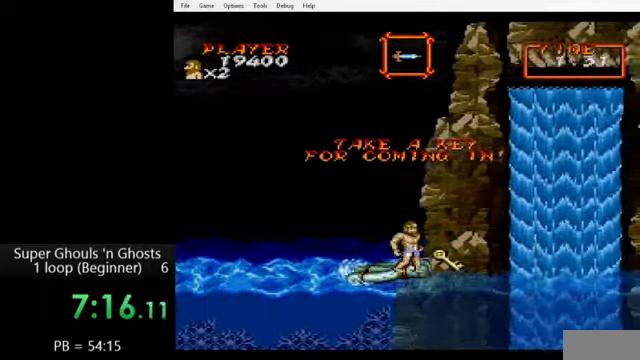
{"buttons": ["DPAD_RIGHT"], "events": []}
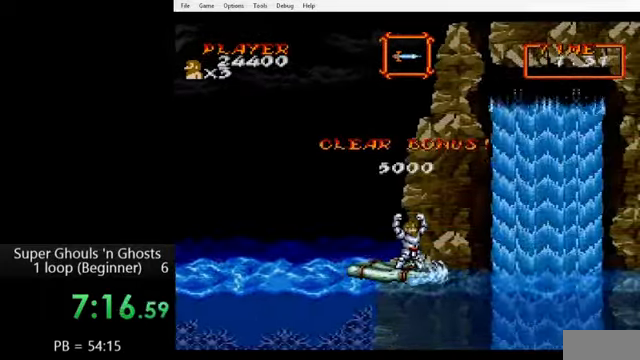
{"buttons": [], "events": [[280, "DPAD_RIGHT", "up"]]}
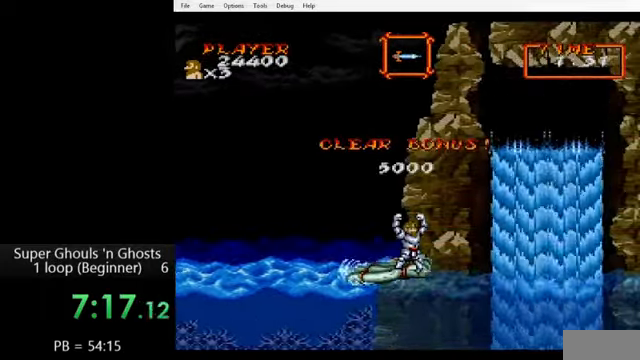
{"buttons": [], "events": []}
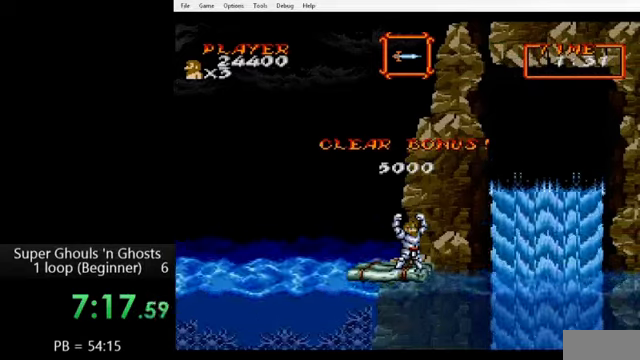
{"buttons": [], "events": [[120, "Y", "down"], [320, "B", "down"], [320, "Y", "up"], [360, "Y", "down"], [400, "B", "up"], [480, "Y", "up"]]}
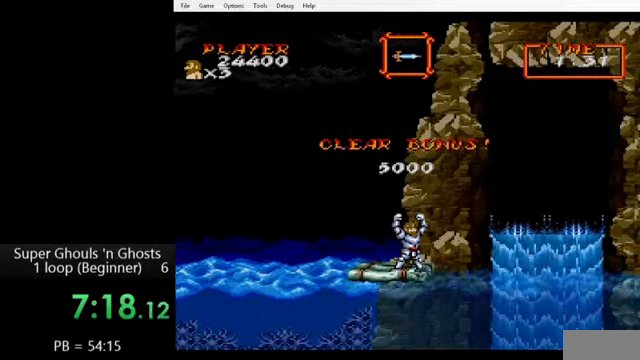
{"buttons": [], "events": [[40, "Y", "down"], [120, "Y", "up"], [200, "B", "down"], [200, "Y", "down"], [280, "B", "up"], [280, "Y", "up"], [360, "B", "down"], [360, "Y", "down"], [440, "B", "up"], [440, "Y", "up"]]}
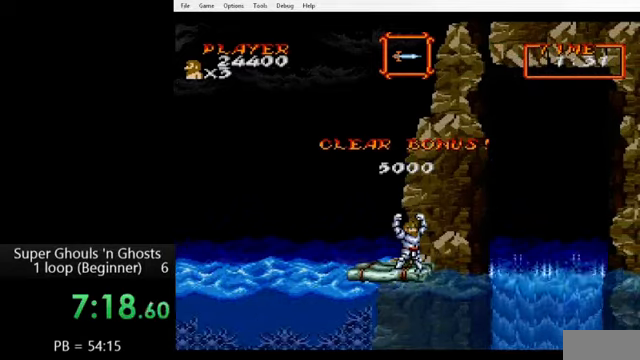
{"buttons": [], "events": [[40, "Y", "down"], [80, "Y", "up"], [160, "Y", "down"], [240, "Y", "up"], [320, "Y", "down"], [360, "Y", "up"], [440, "Y", "down"], [520, "Y", "up"]]}
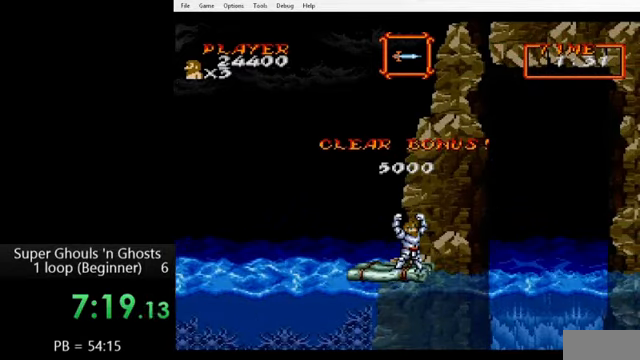
{"buttons": [], "events": [[40, "Y", "down"], [200, "B", "down"], [320, "Y", "up"], [360, "Y", "down"], [440, "Y", "up"], [480, "B", "up"]]}
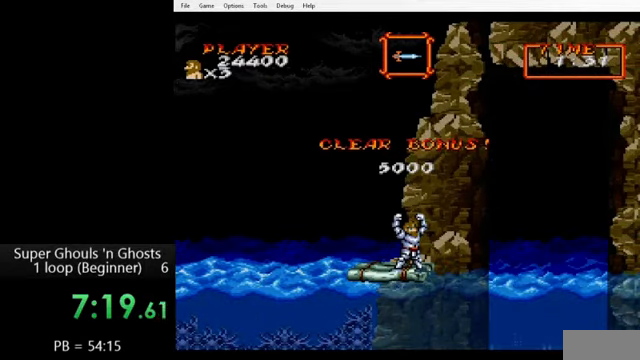
{"buttons": ["B", "Y"], "events": [[40, "B", "down"], [40, "Y", "down"], [80, "Y", "up"], [400, "Y", "down"], [480, "Y", "up"], [520, "Y", "down"]]}
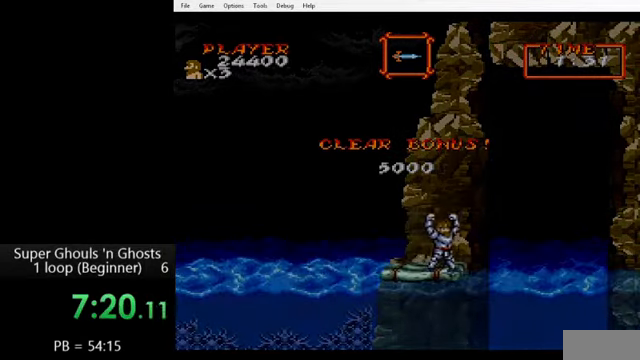
{"buttons": [], "events": [[80, "B", "up"], [80, "Y", "up"], [120, "Y", "down"], [200, "Y", "up"], [240, "B", "down"], [280, "Y", "down"], [320, "Y", "up"], [360, "B", "up"]]}
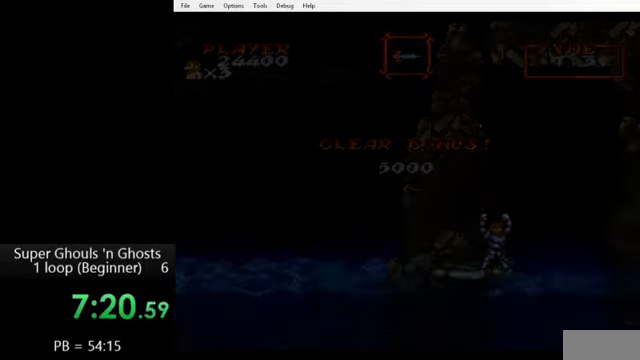
{"buttons": [], "events": []}
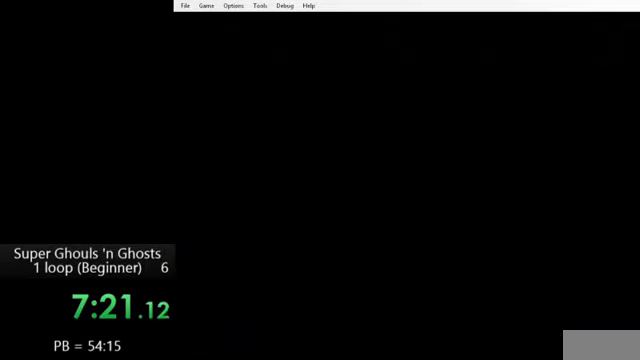
{"buttons": [], "events": [[160, "Y", "down"], [240, "B", "down"], [280, "B", "up"], [280, "Y", "up"], [360, "Y", "down"], [400, "Y", "up"]]}